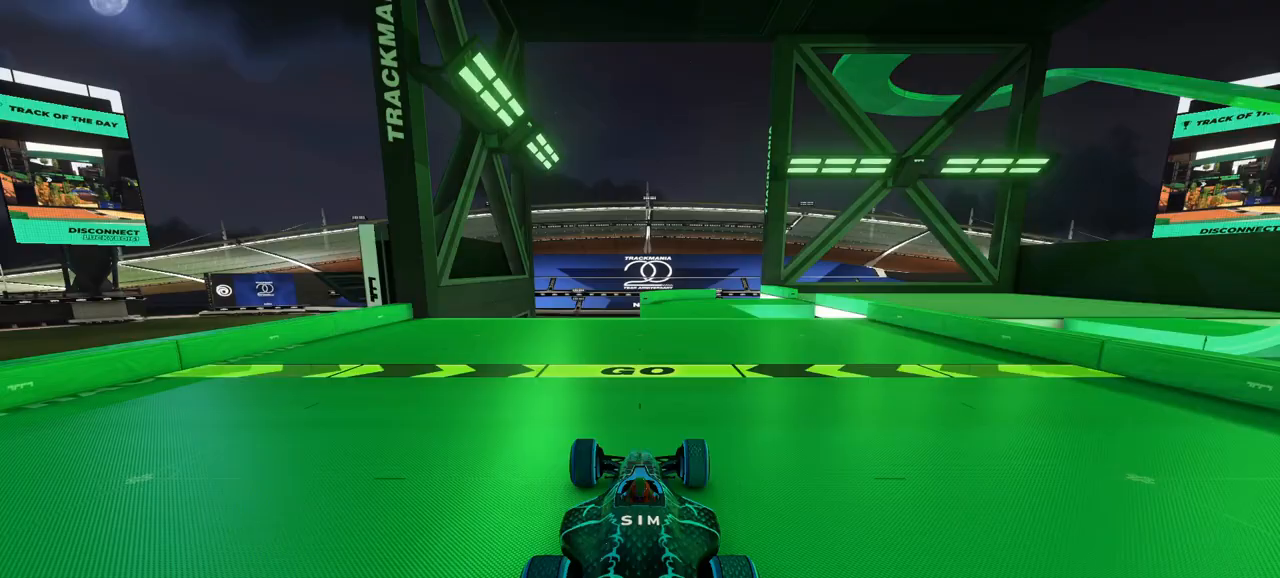
Gameplay with keyboard; each line is a JSON object with the keys held at the frame after it. "events" lists presses ("down") and releases ("up") of "down", "left", "right" and "up" between this image and that frame as [ms after this image, input, new state], when the widget could be followed in between. No other keys are recorded. Mouse input is not recorded.
{"keys": ["up"], "events": [[367, "right", "down"], [500, "right", "up"]]}
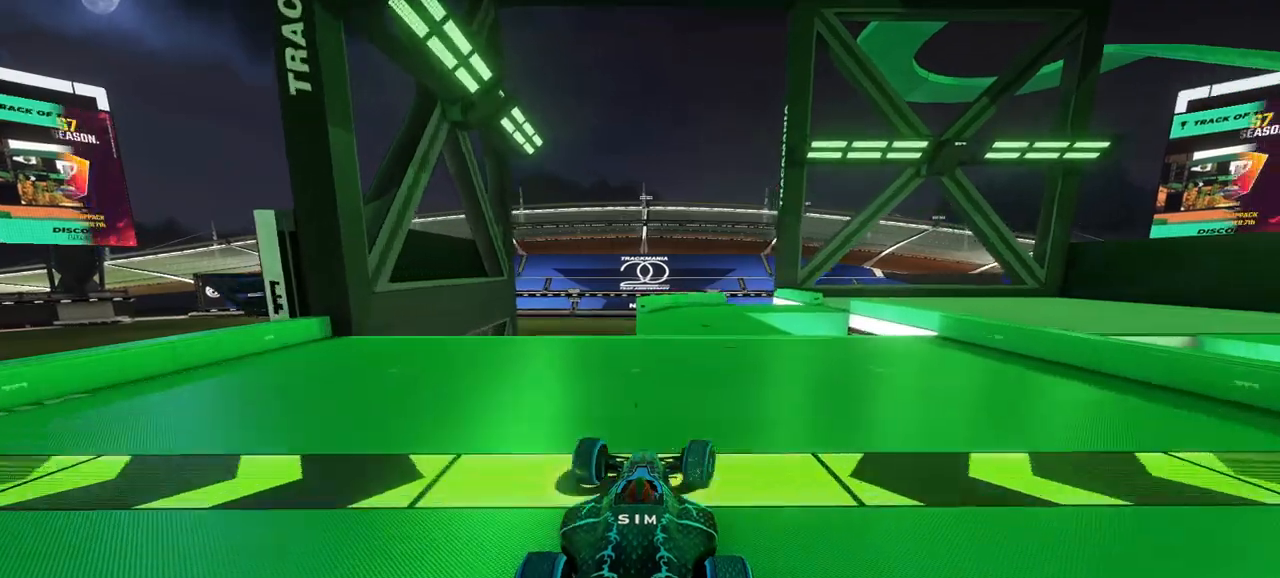
{"keys": ["right", "up"], "events": [[467, "right", "down"]]}
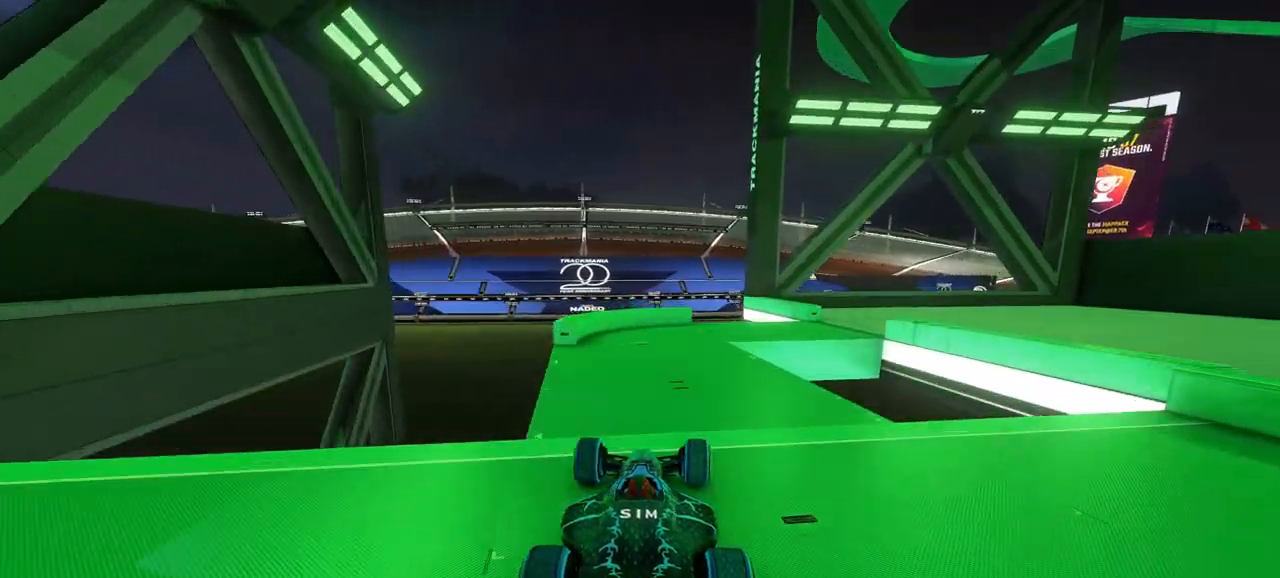
{"keys": ["right", "up"], "events": []}
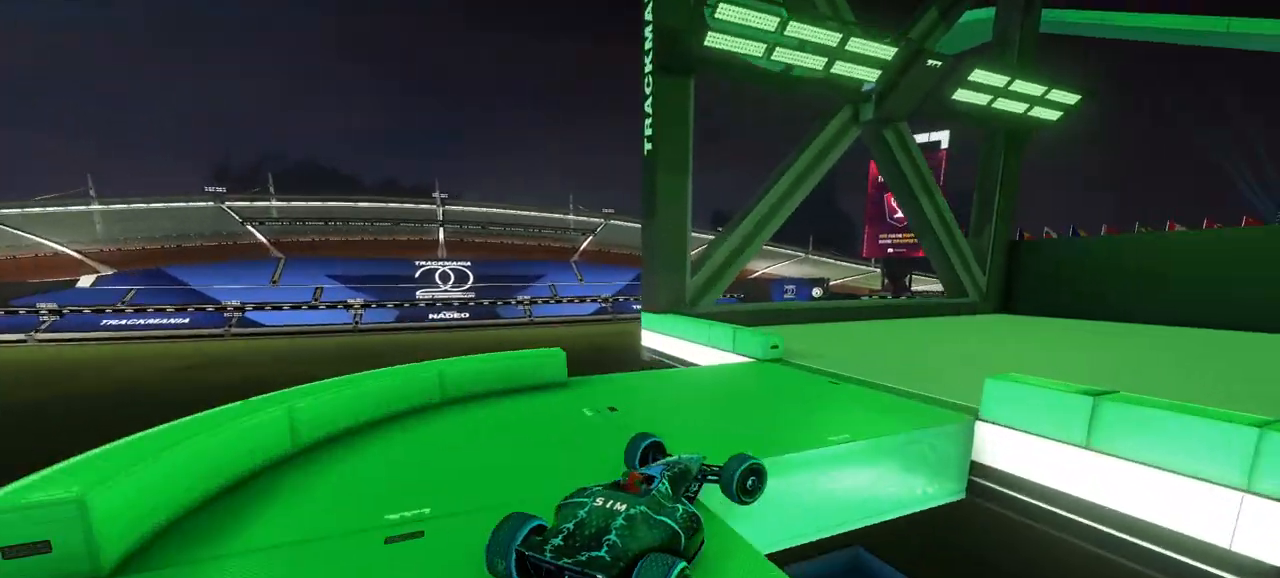
{"keys": ["right", "up"], "events": [[100, "right", "up"], [167, "right", "down"]]}
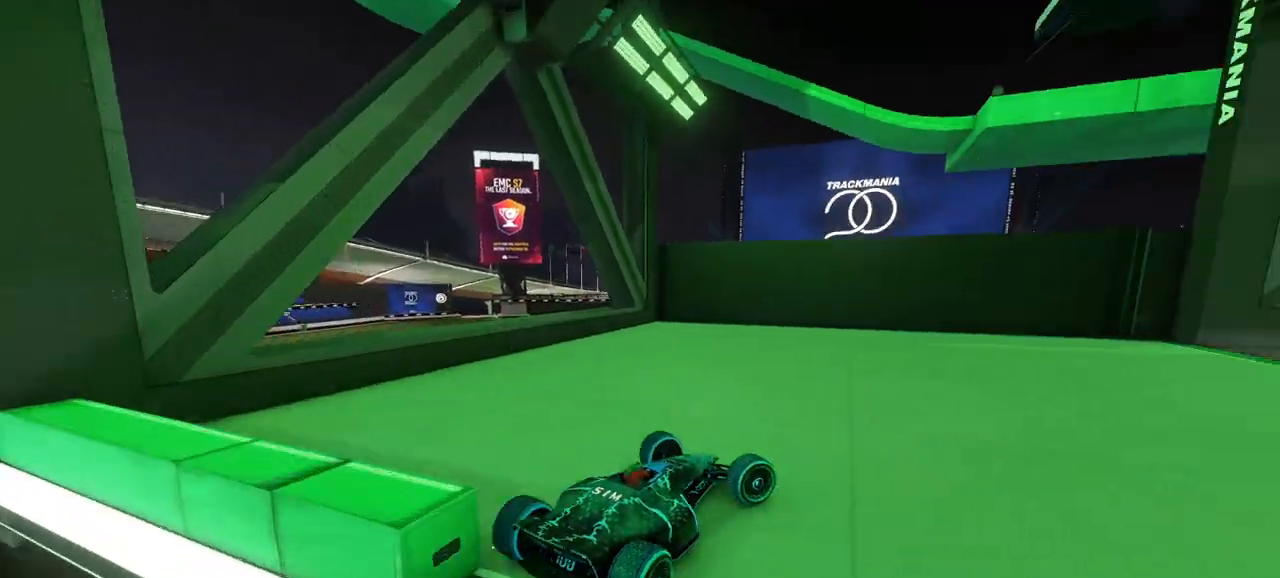
{"keys": ["right", "up"], "events": []}
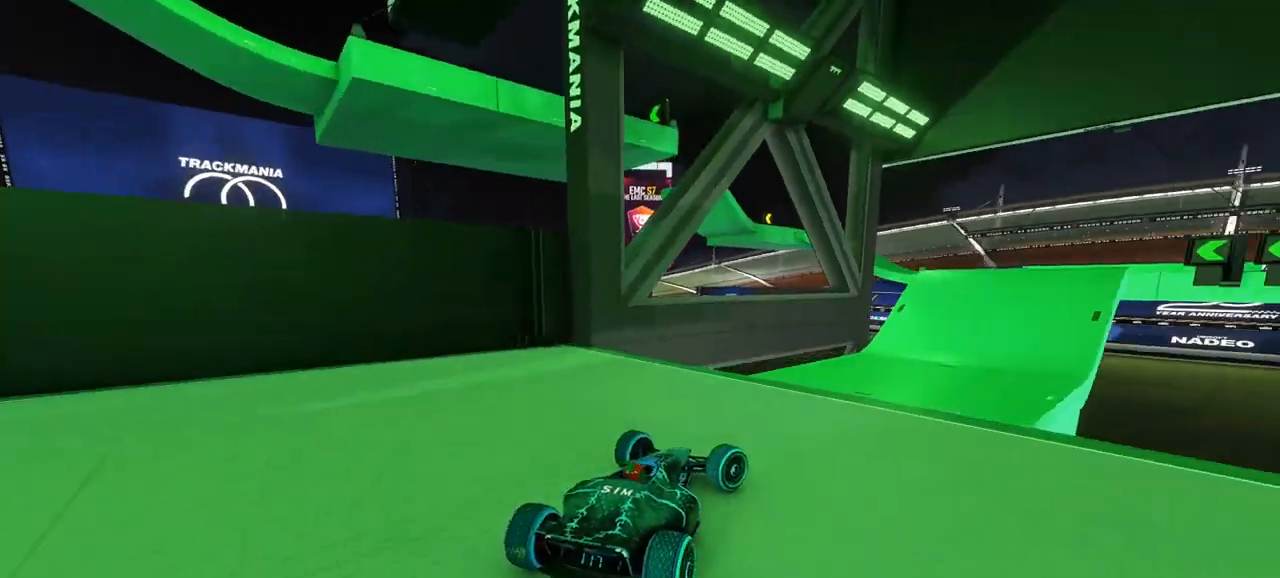
{"keys": ["left", "up"], "events": [[133, "right", "up"], [267, "left", "down"]]}
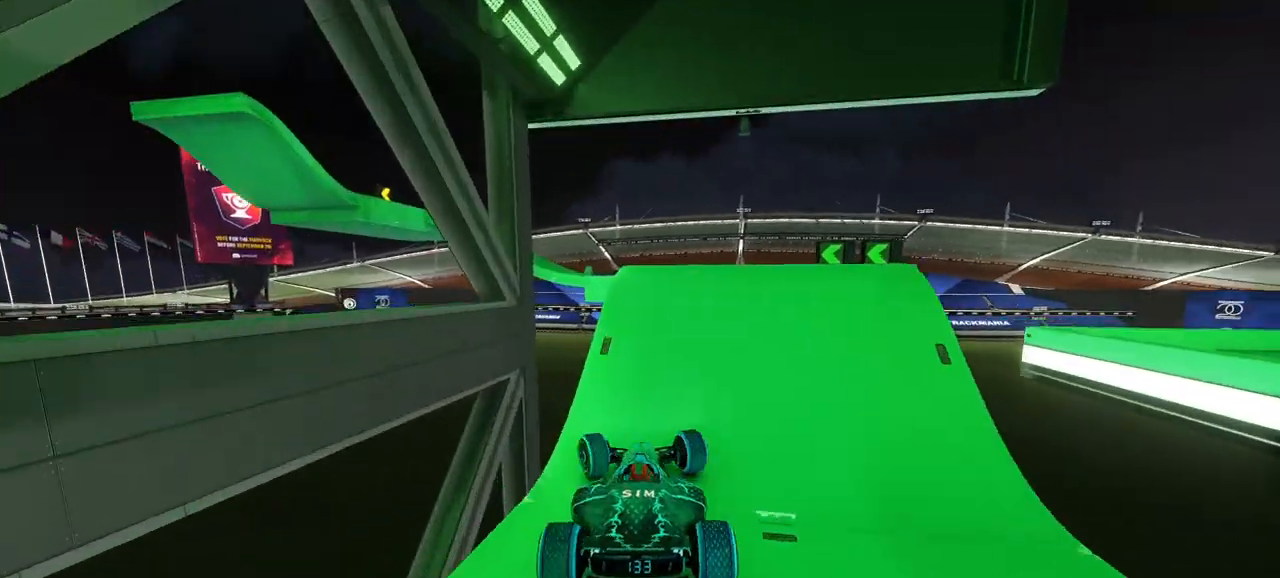
{"keys": ["right"], "events": [[200, "left", "up"], [267, "right", "down"], [500, "up", "up"]]}
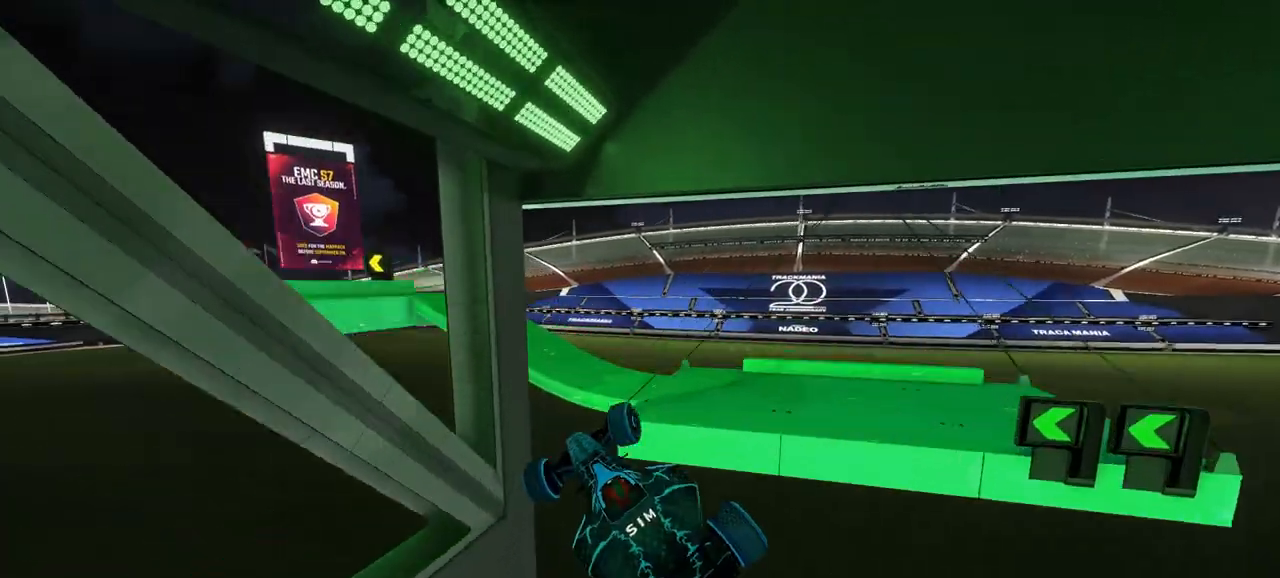
{"keys": ["left", "up"], "events": [[300, "up", "down"], [433, "left", "down"], [433, "right", "up"]]}
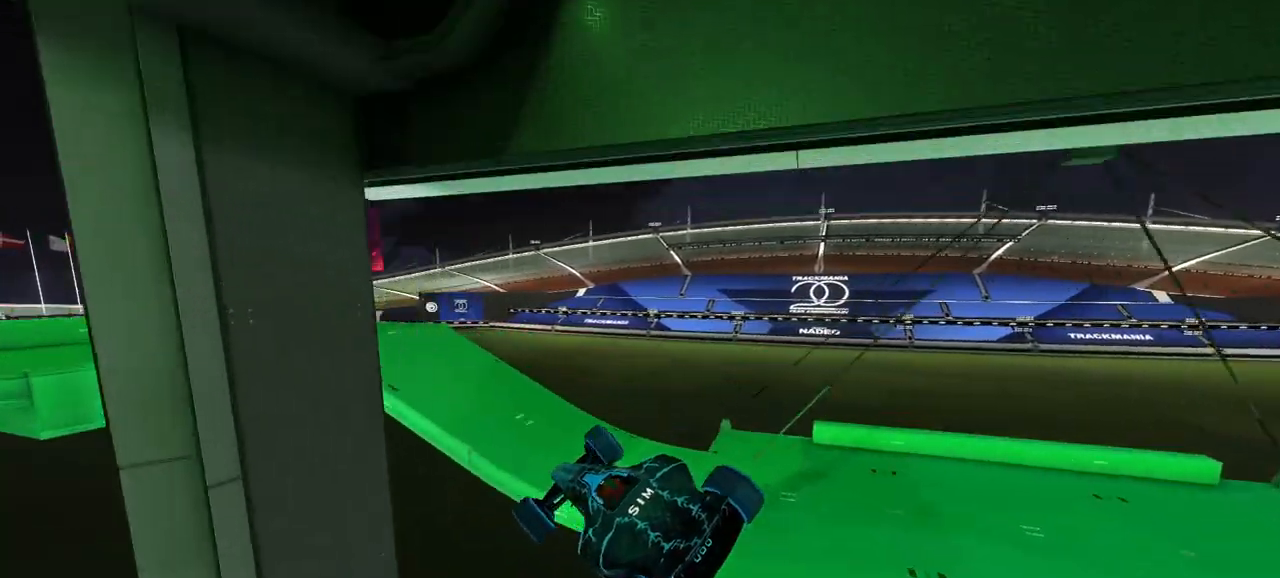
{"keys": ["down", "left", "up"], "events": [[300, "down", "down"]]}
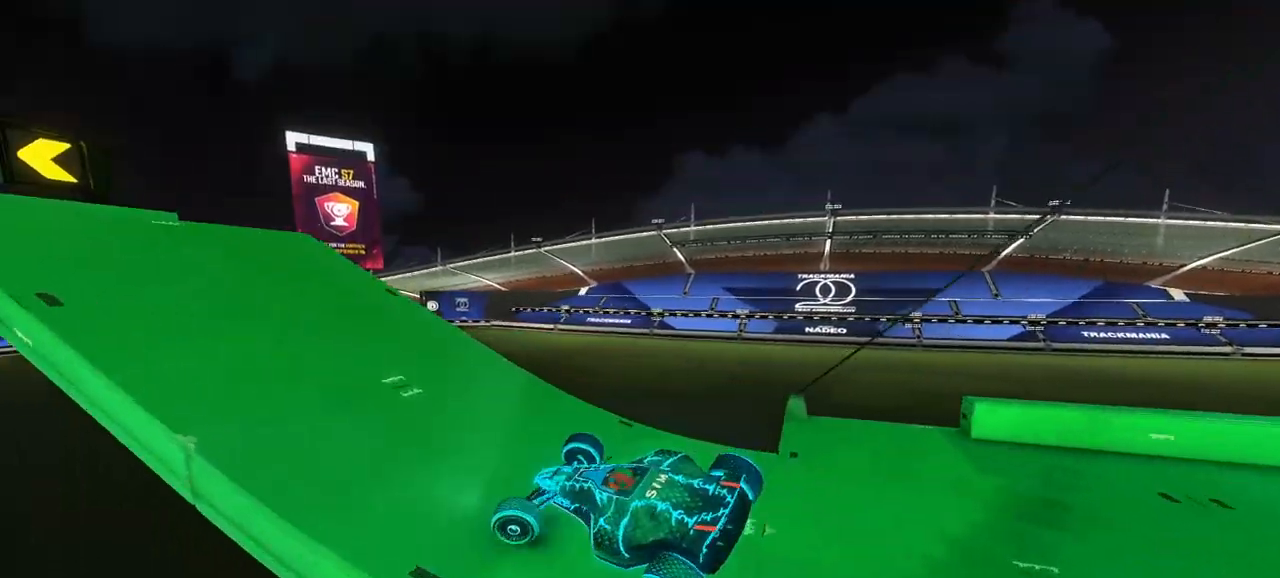
{"keys": ["left", "up"], "events": [[367, "down", "up"]]}
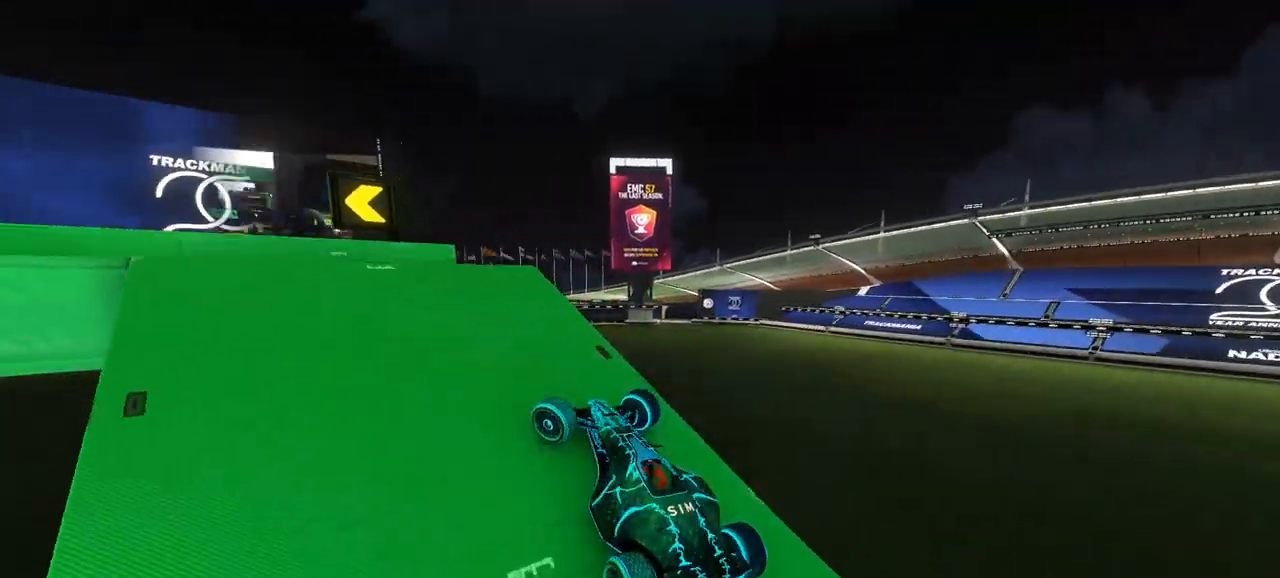
{"keys": ["left"], "events": [[467, "up", "up"]]}
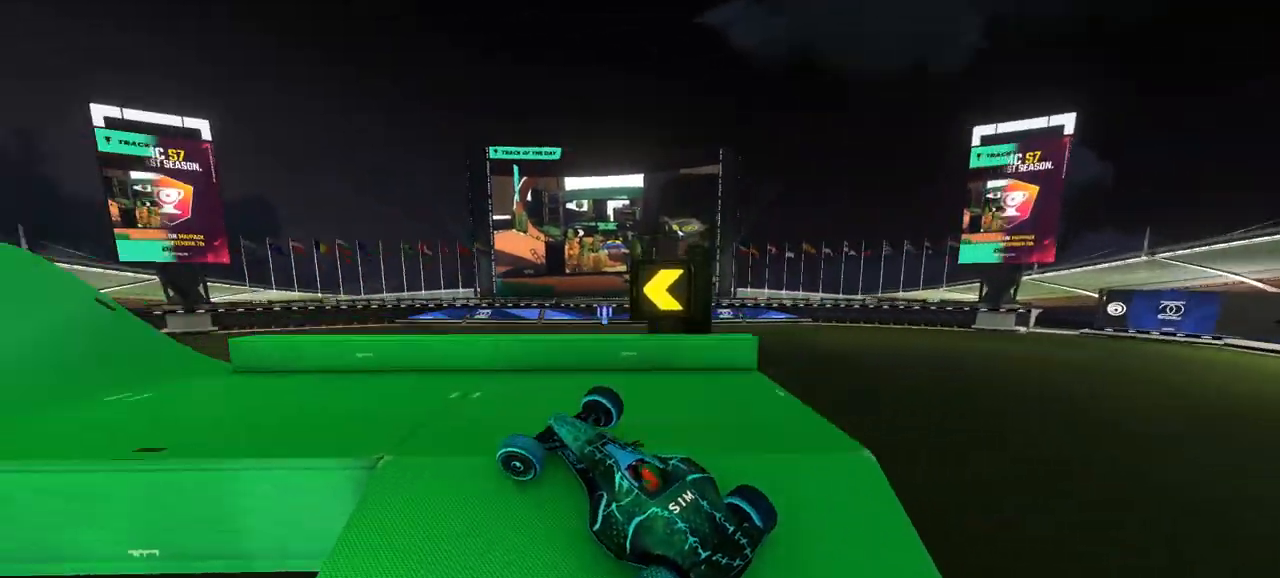
{"keys": ["left", "up"], "events": [[100, "up", "down"], [133, "left", "up"], [233, "left", "down"], [333, "left", "up"], [467, "left", "down"]]}
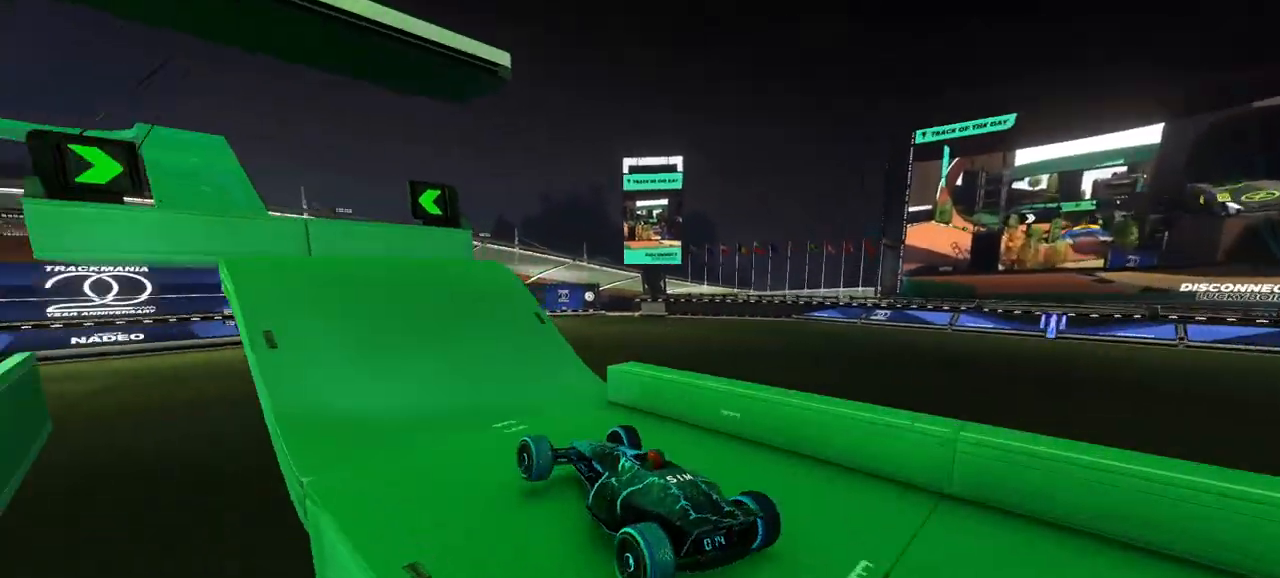
{"keys": [], "events": [[100, "left", "up"], [500, "up", "up"]]}
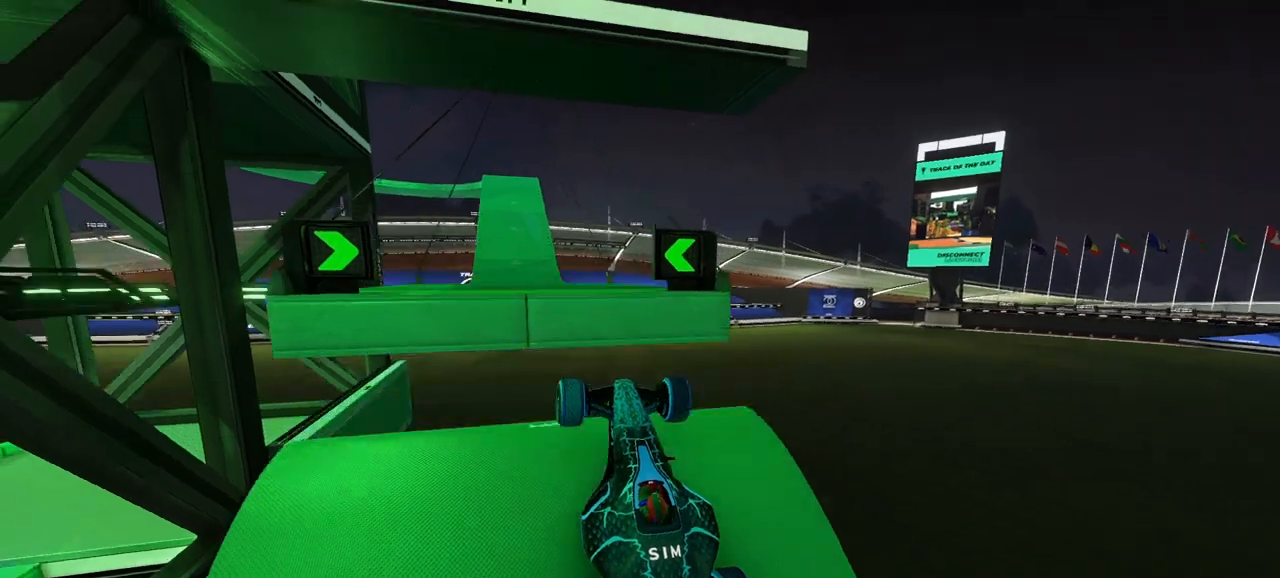
{"keys": ["up"], "events": [[133, "up", "down"], [167, "right", "down"], [300, "right", "up"]]}
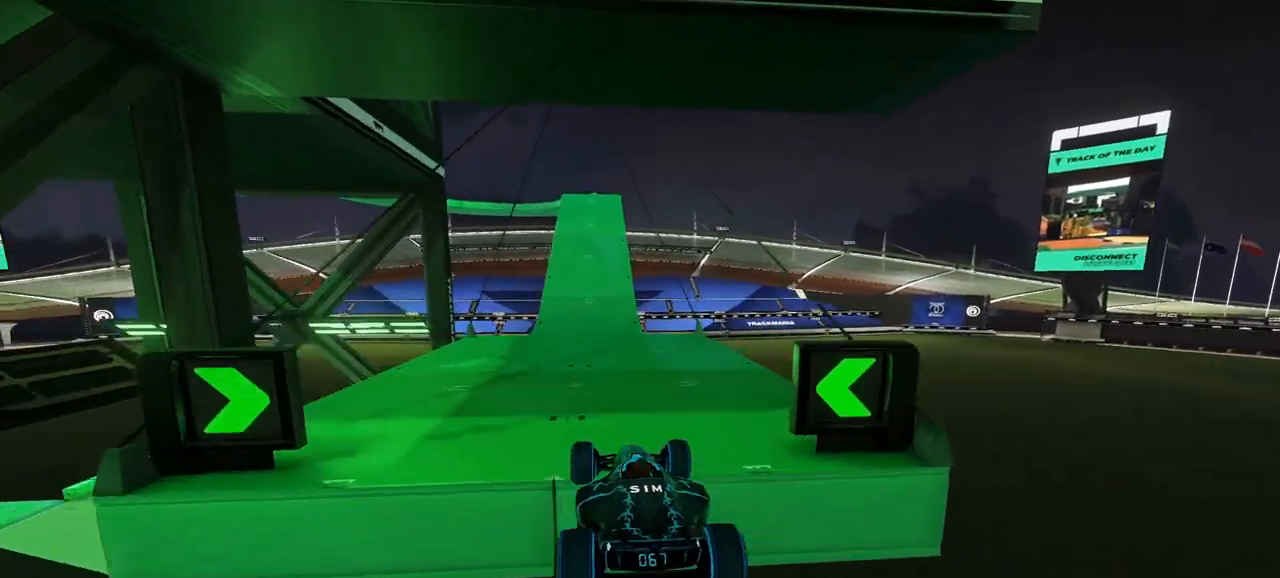
{"keys": ["right", "up"], "events": [[467, "right", "down"]]}
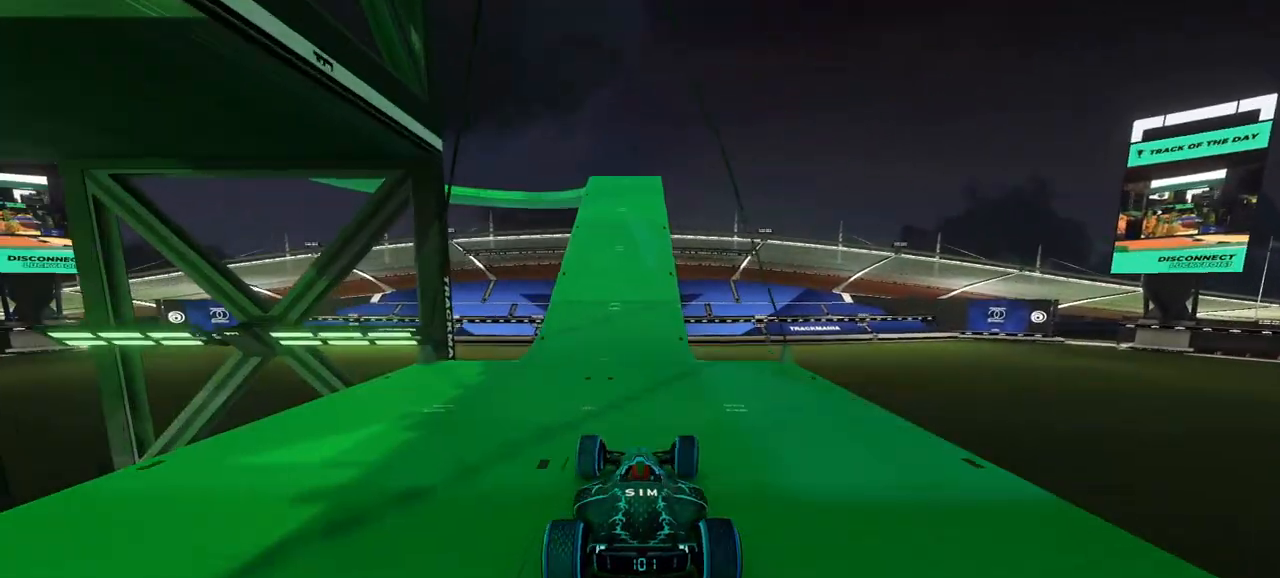
{"keys": ["up"], "events": [[67, "right", "up"]]}
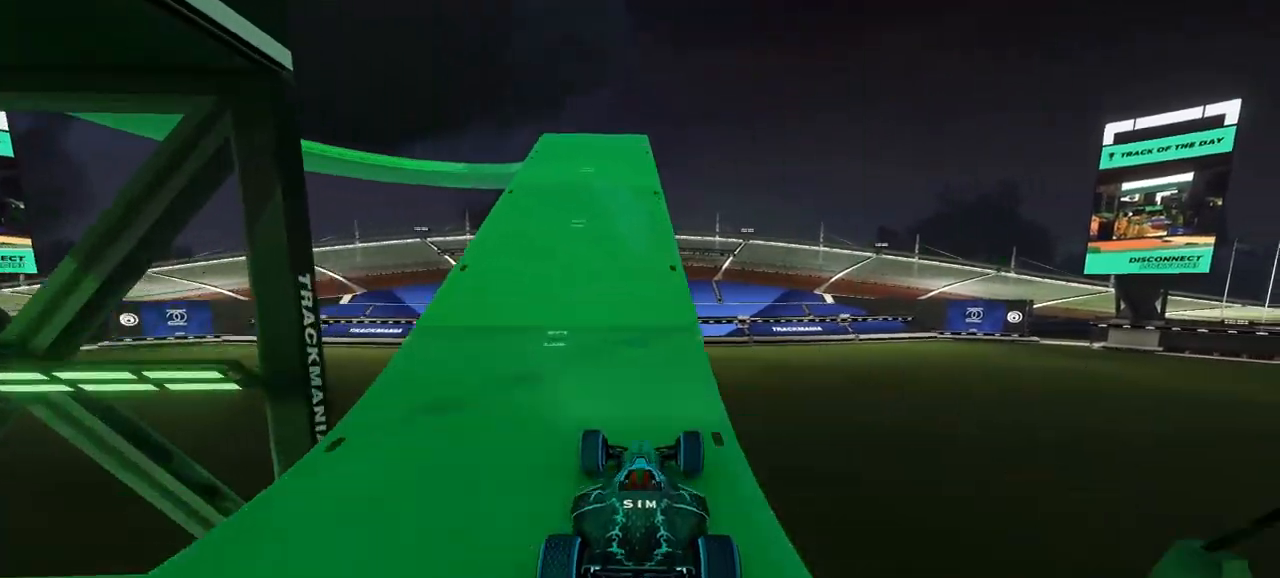
{"keys": ["up"], "events": [[267, "left", "down"], [400, "left", "up"]]}
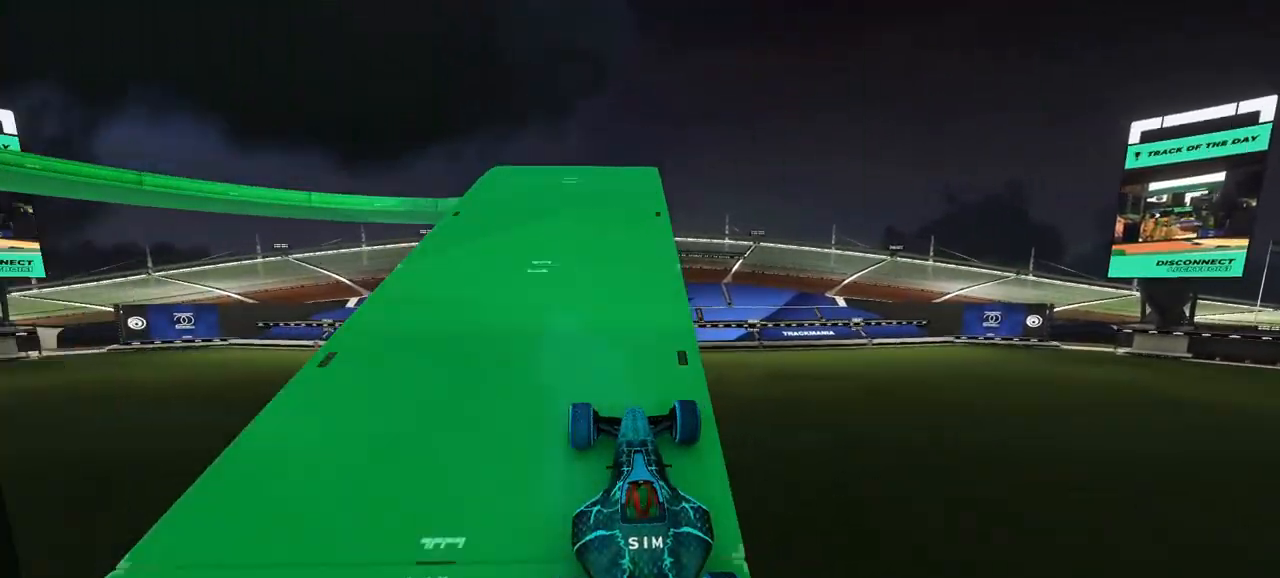
{"keys": ["left", "up"], "events": [[67, "left", "down"], [133, "left", "up"], [333, "left", "down"]]}
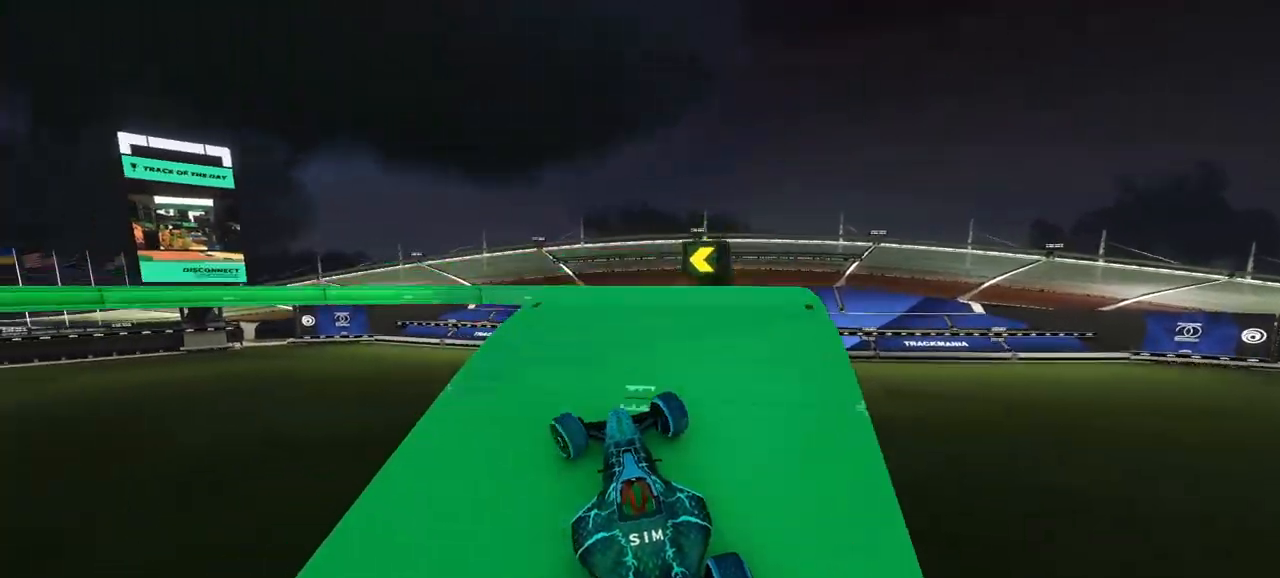
{"keys": ["left", "up"], "events": [[133, "left", "up"], [200, "left", "down"]]}
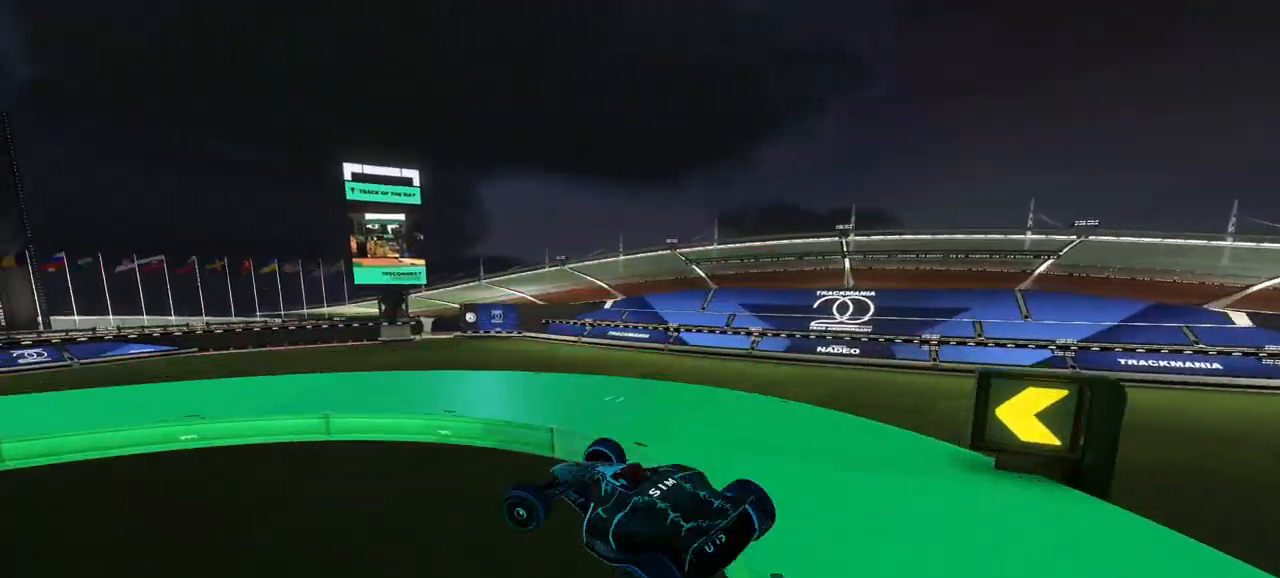
{"keys": ["down", "left", "up"], "events": [[233, "down", "down"]]}
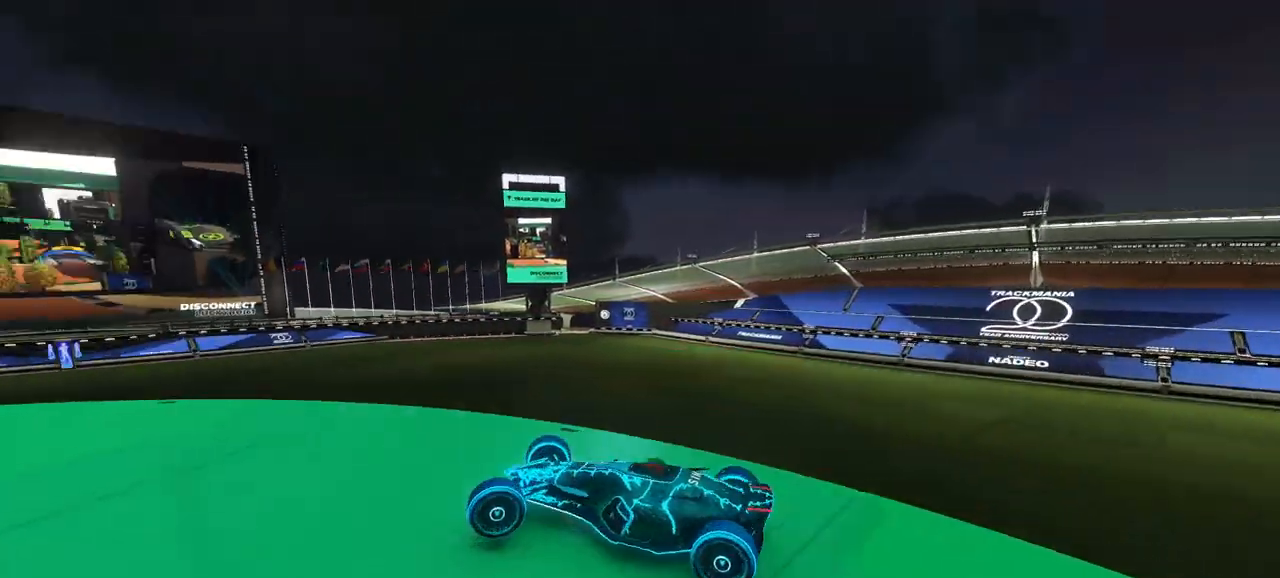
{"keys": ["up"], "events": [[133, "down", "up"], [133, "left", "up"]]}
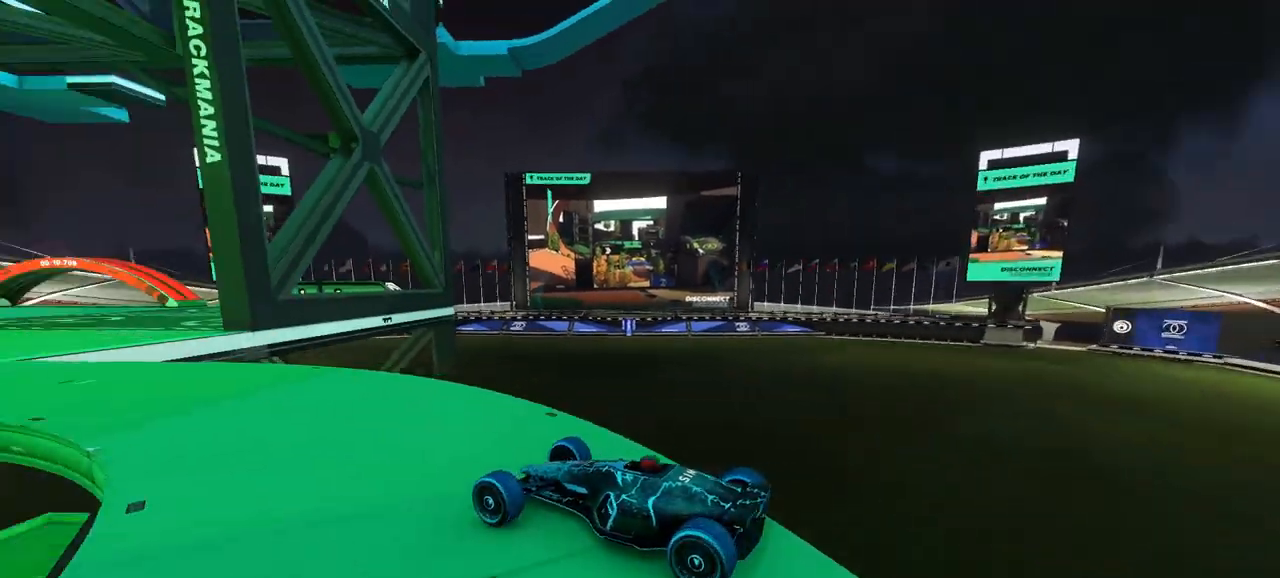
{"keys": ["up"], "events": []}
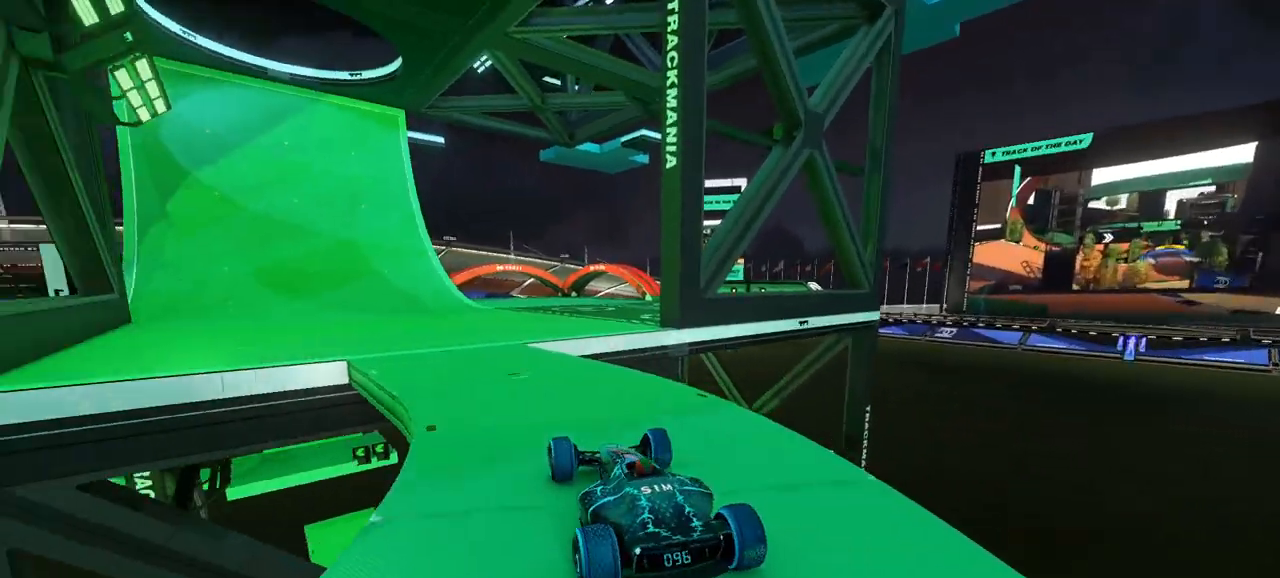
{"keys": ["up"], "events": [[267, "left", "down"], [333, "left", "up"]]}
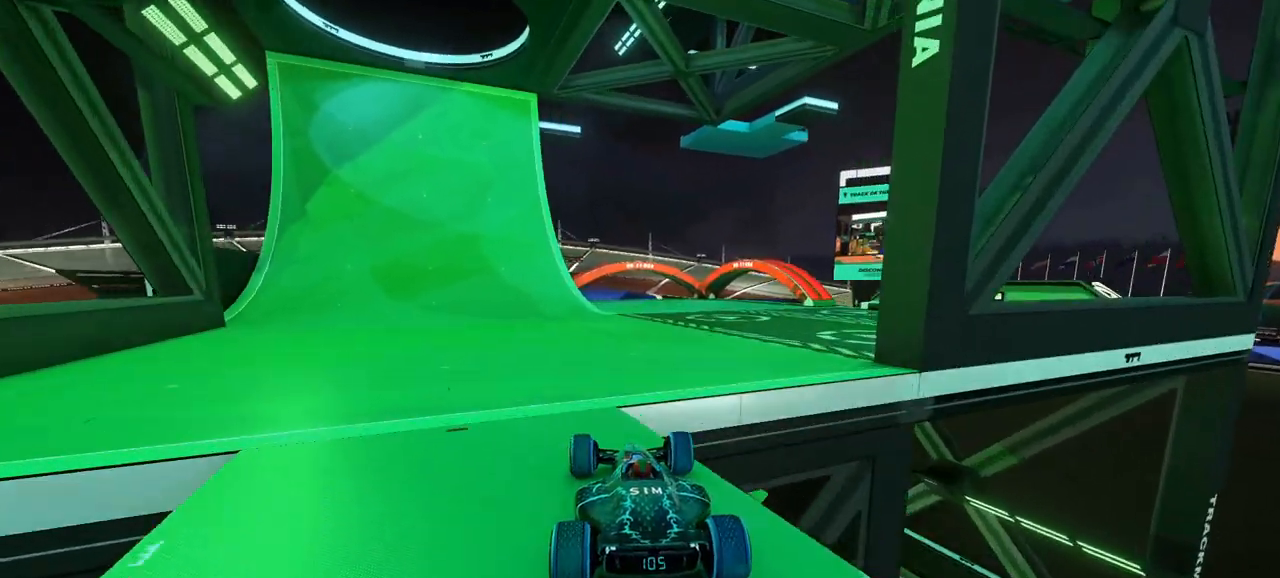
{"keys": ["up"], "events": []}
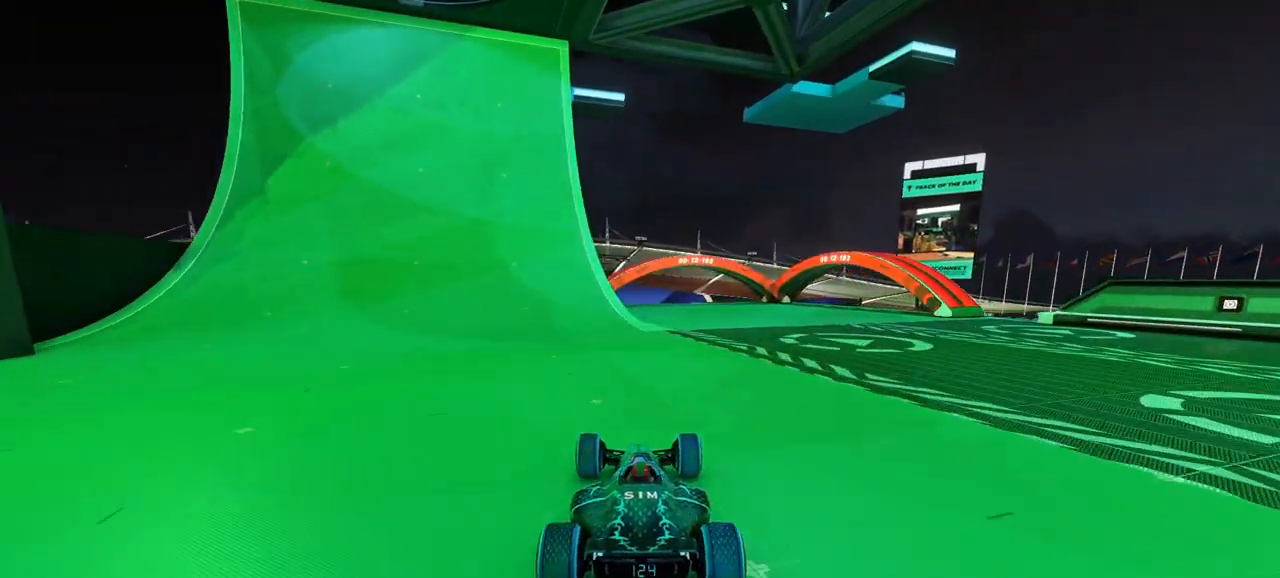
{"keys": ["up"], "events": []}
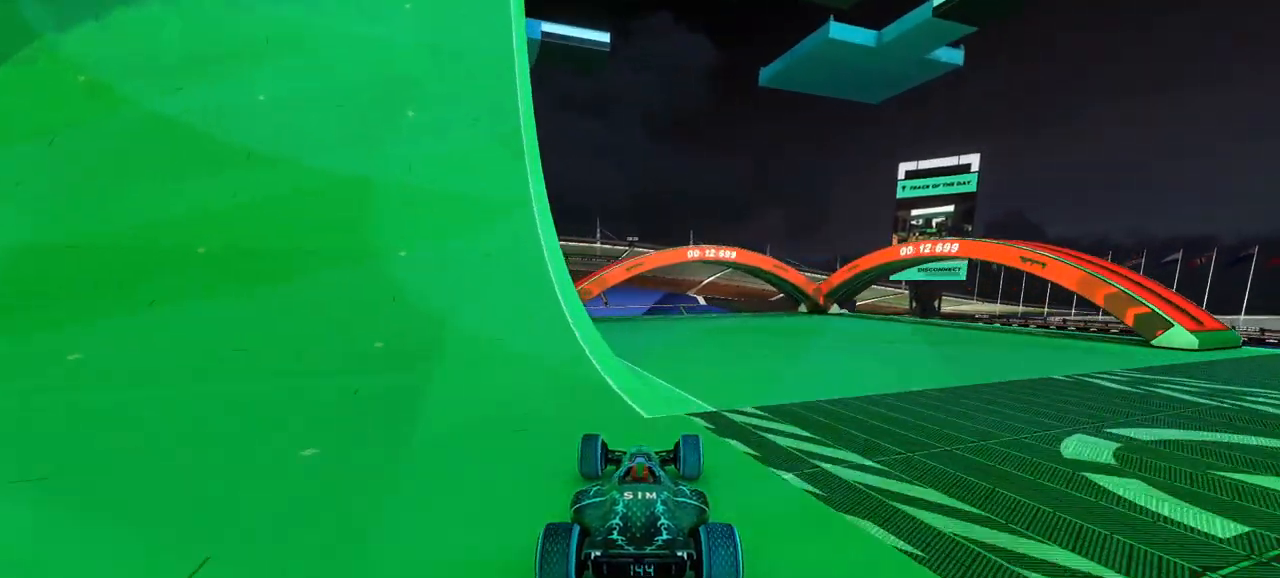
{"keys": ["up"], "events": []}